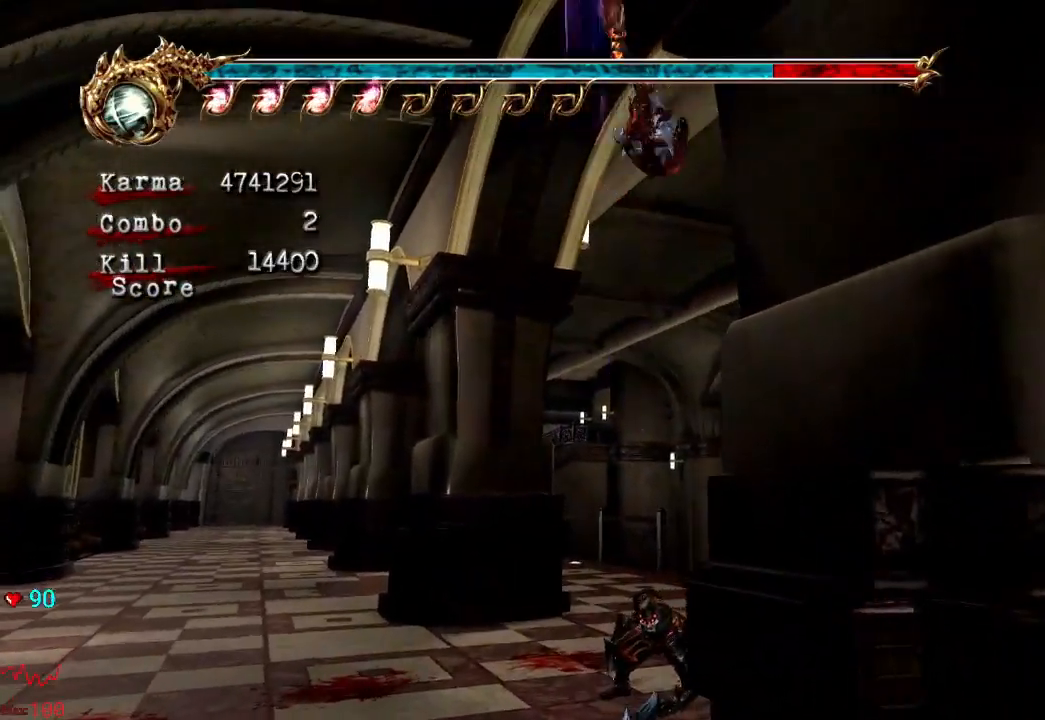
Gameplay with a controller (Xbox layout); each line is a JSON object with the inputs held at the frame after it (dt_ms = milliseconds from this image to that frame). "events" lists button and stick changes between this image and that frame as [ms after this image, input, new state], when the widget could be followed in between. Not read: L3 R3.
{"dt_ms": 500, "buttons": [], "left_stick": "center", "right_stick": "center", "events": [[67, "Y", "up"], [133, "Y", "down"], [233, "Y", "up"], [333, "Y", "down"], [450, "Y", "up"]]}
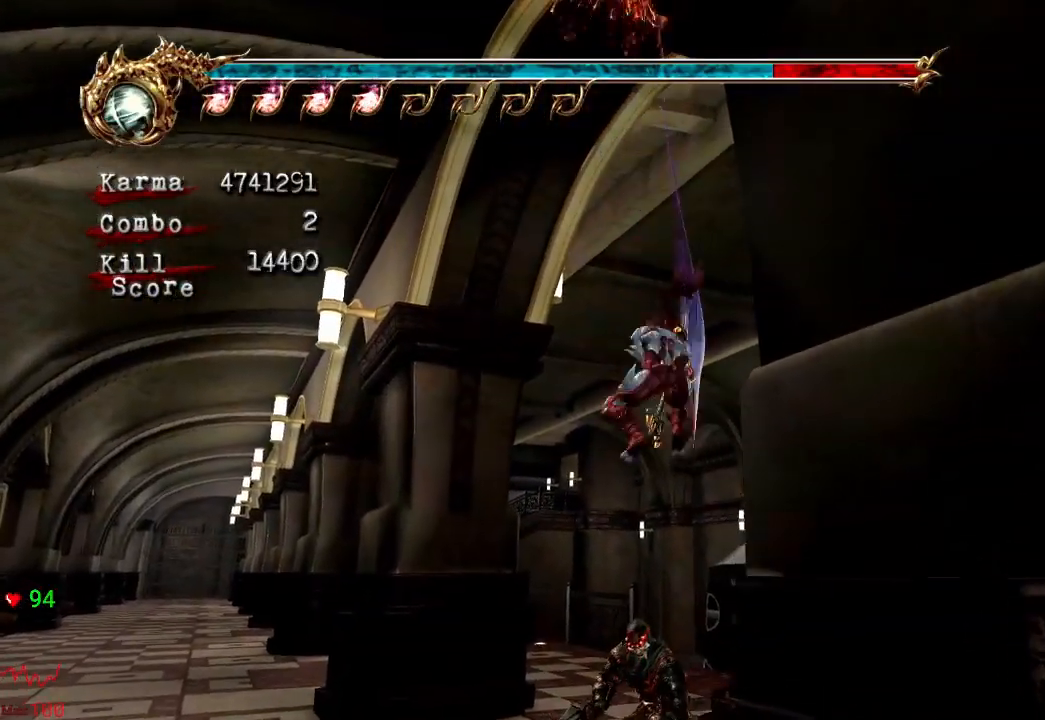
{"dt_ms": 500, "buttons": ["L2"], "left_stick": "center", "right_stick": "center", "events": [[367, "L2", "down"]]}
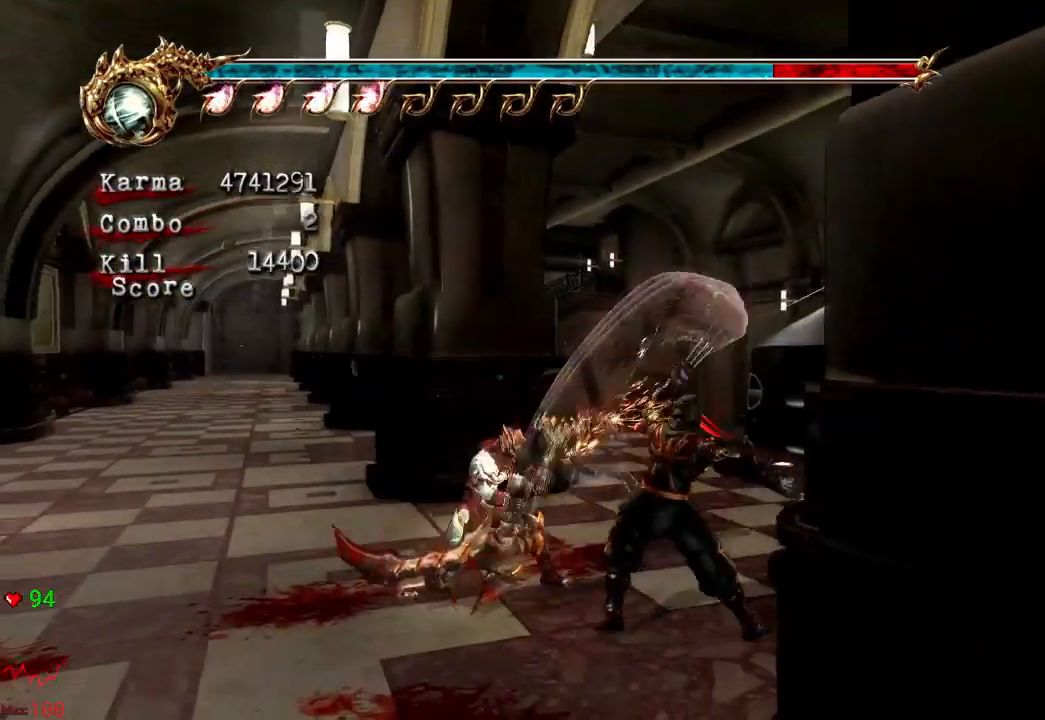
{"dt_ms": 500, "buttons": ["L2"], "left_stick": "center", "right_stick": "center", "events": []}
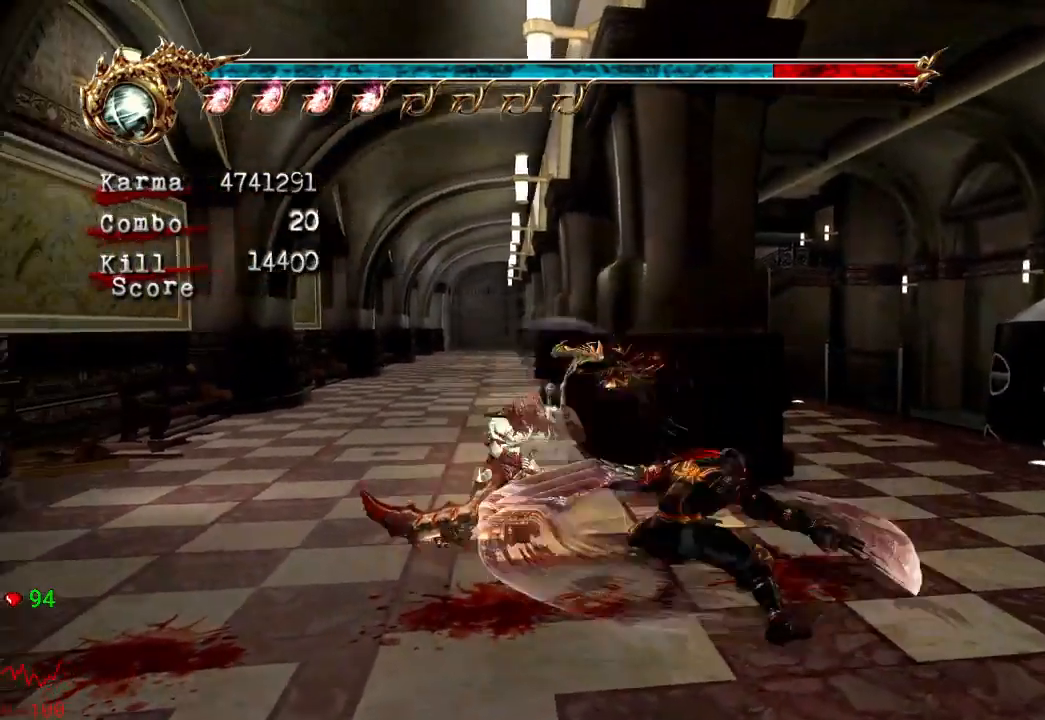
{"dt_ms": 500, "buttons": ["L2"], "left_stick": "center", "right_stick": "center"}
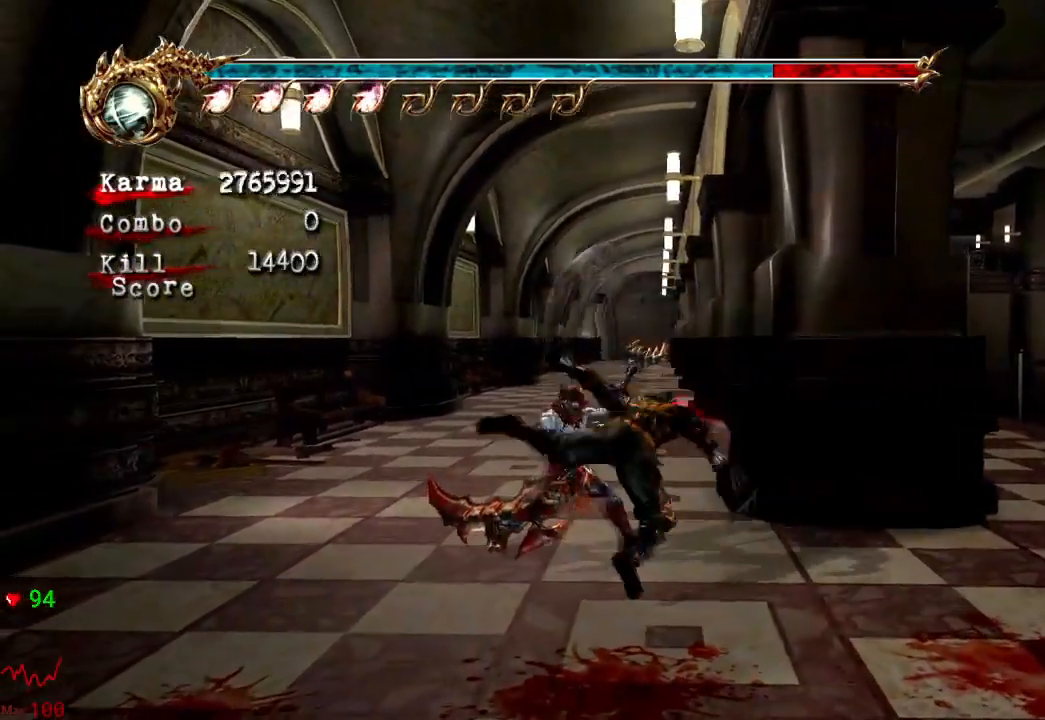
{"dt_ms": 1000, "buttons": ["L2", "DPAD_LEFT"], "left_stick": "center", "right_stick": "center"}
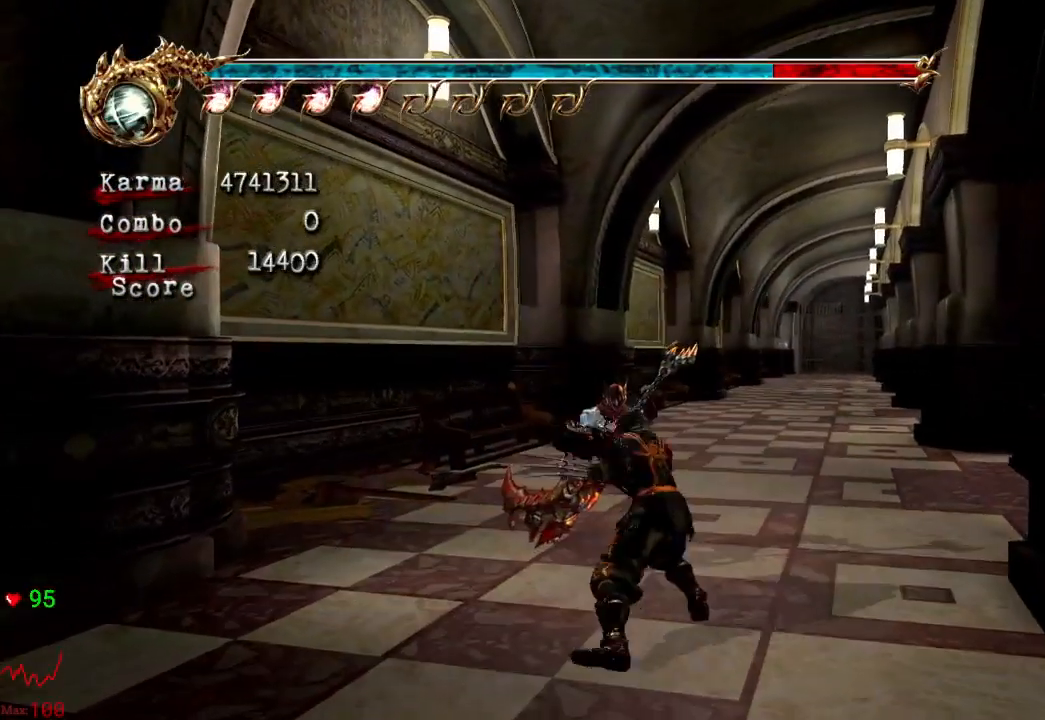
{"dt_ms": 500, "buttons": [], "left_stick": "center", "right_stick": "center", "events": [[67, "DPAD_LEFT", "up"], [67, "L2", "up"], [117, "X", "down"], [217, "X", "up"], [267, "X", "down"], [467, "X", "up"]]}
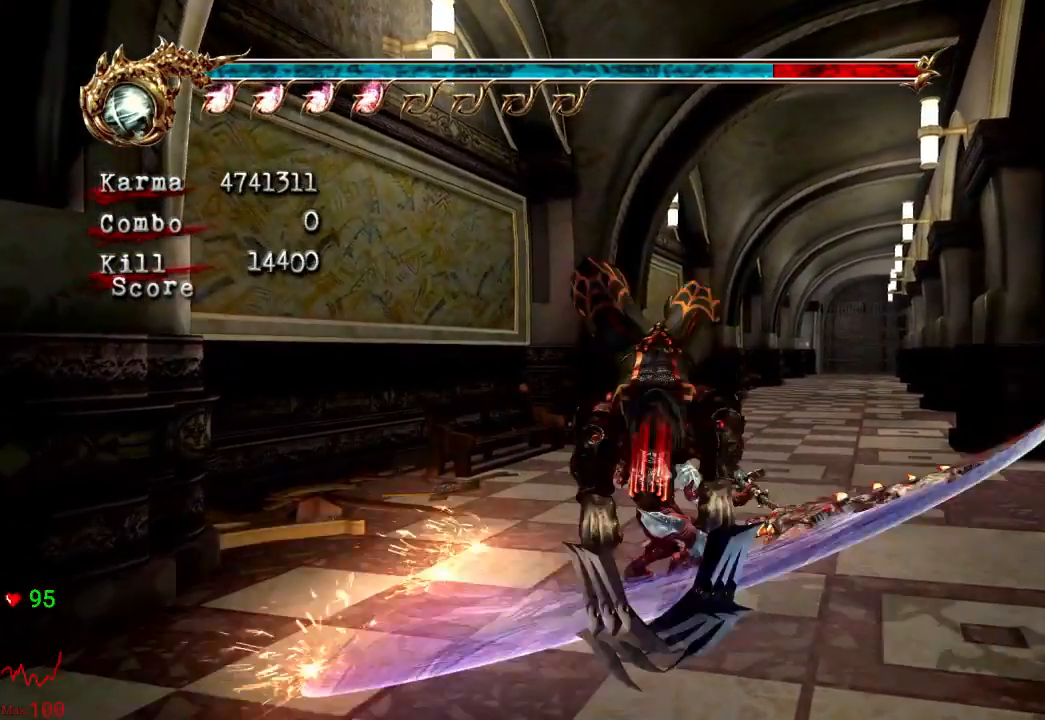
{"dt_ms": 500, "buttons": ["Y"], "left_stick": "center", "right_stick": "center"}
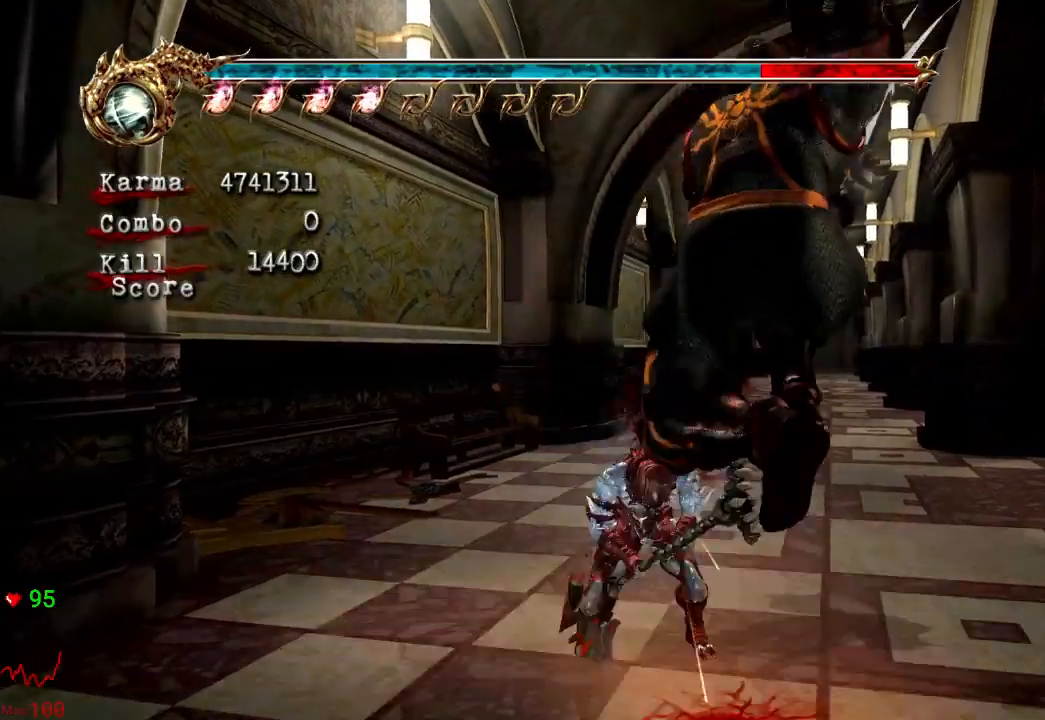
{"dt_ms": 500, "buttons": [], "left_stick": "center", "right_stick": "center", "events": [[50, "Y", "up"]]}
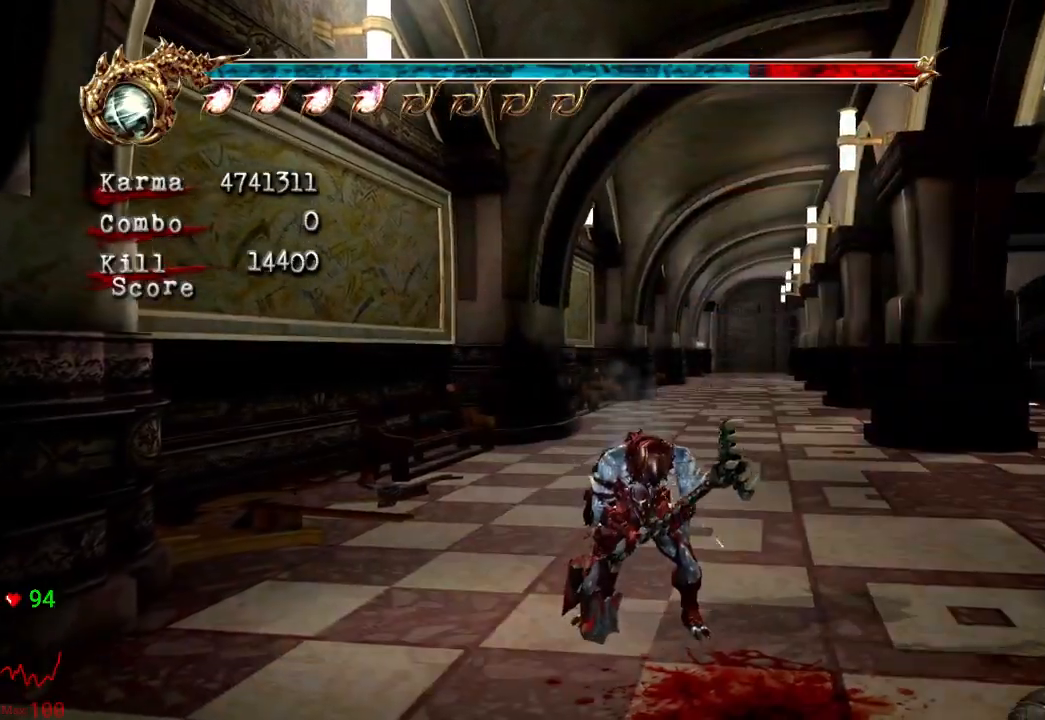
{"dt_ms": 500, "buttons": ["B", "Y"], "left_stick": "center", "right_stick": "center", "events": [[133, "L2", "down"], [150, "left_stick", "down"], [333, "left_stick", "center"], [350, "L2", "up"], [450, "B", "down"], [450, "Y", "down"]]}
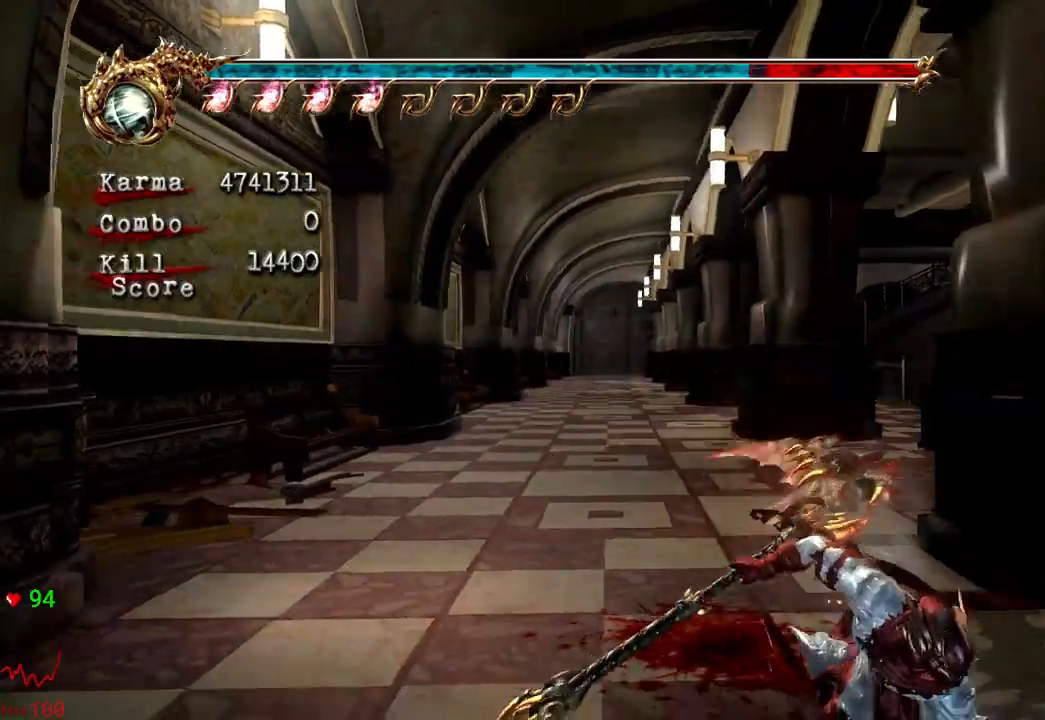
{"dt_ms": 1000, "buttons": [], "left_stick": "center", "right_stick": "center"}
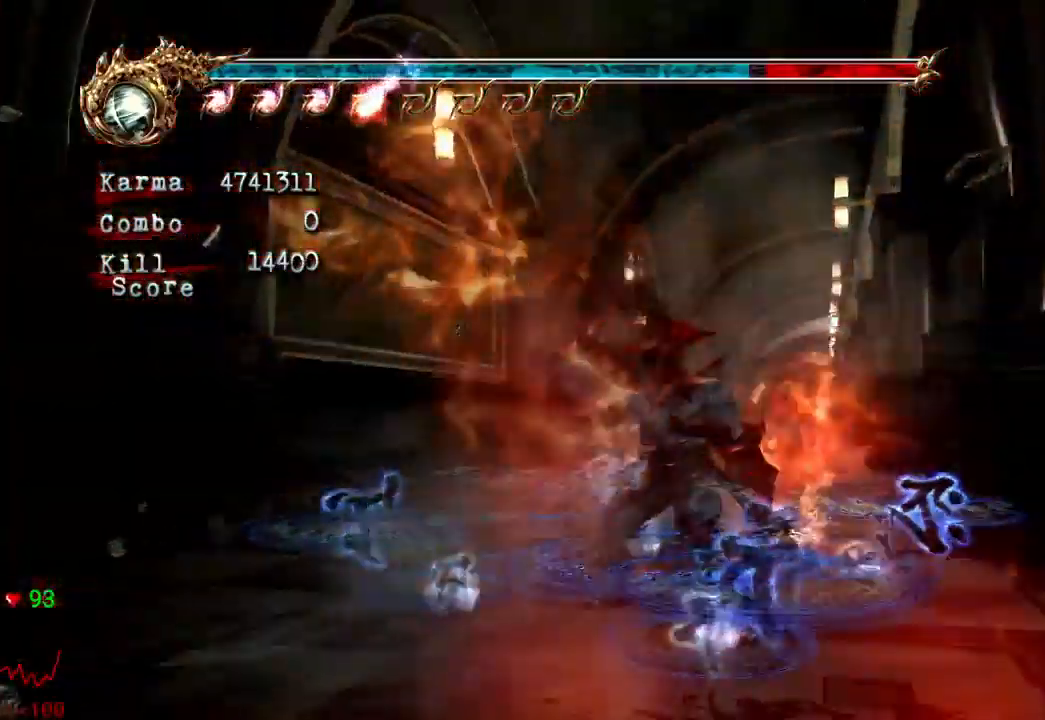
{"dt_ms": 500, "buttons": [], "left_stick": "center", "right_stick": "center", "events": []}